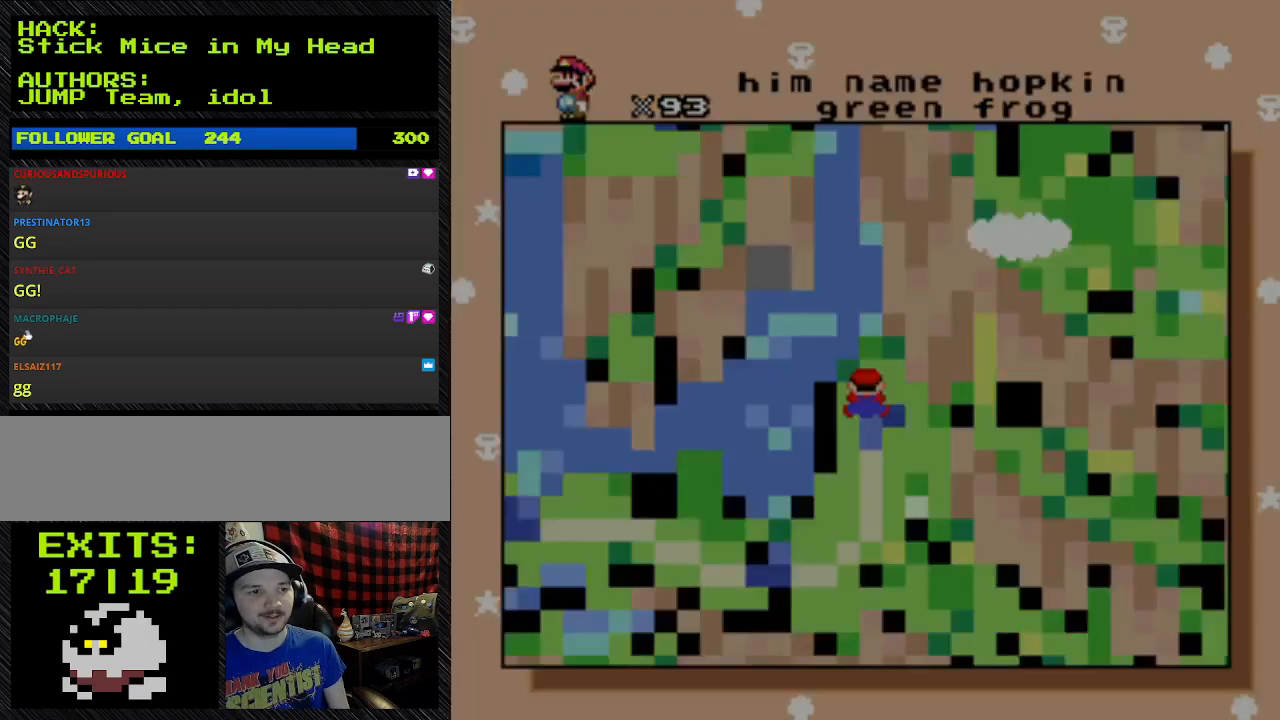
Gameplay with a controller (Nintendo layout); each line is a JSON object with the inputs held at the frame after it. "events" lists button and stick changes between this image and that frame as [ms after this image, input, new state], when the widget could be followed in between. Not read: L3 R3.
{"buttons": [], "events": [[200, "A", "down"], [367, "A", "up"]]}
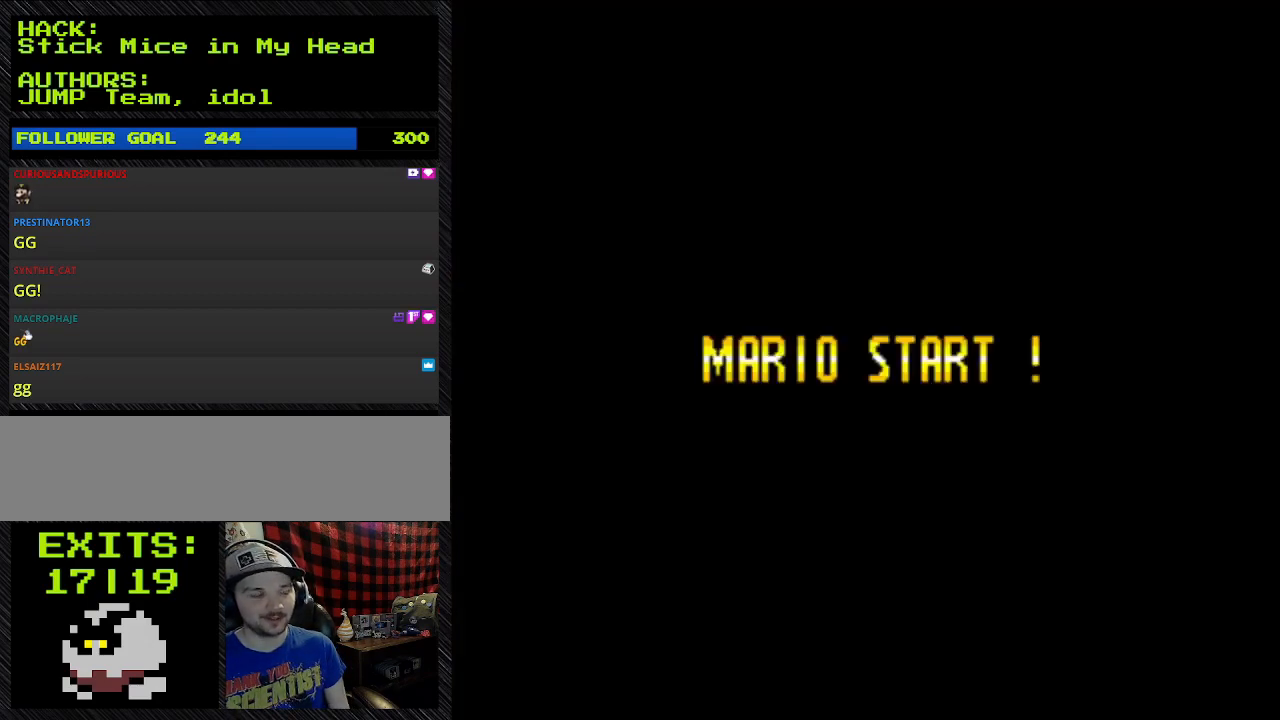
{"buttons": [], "events": []}
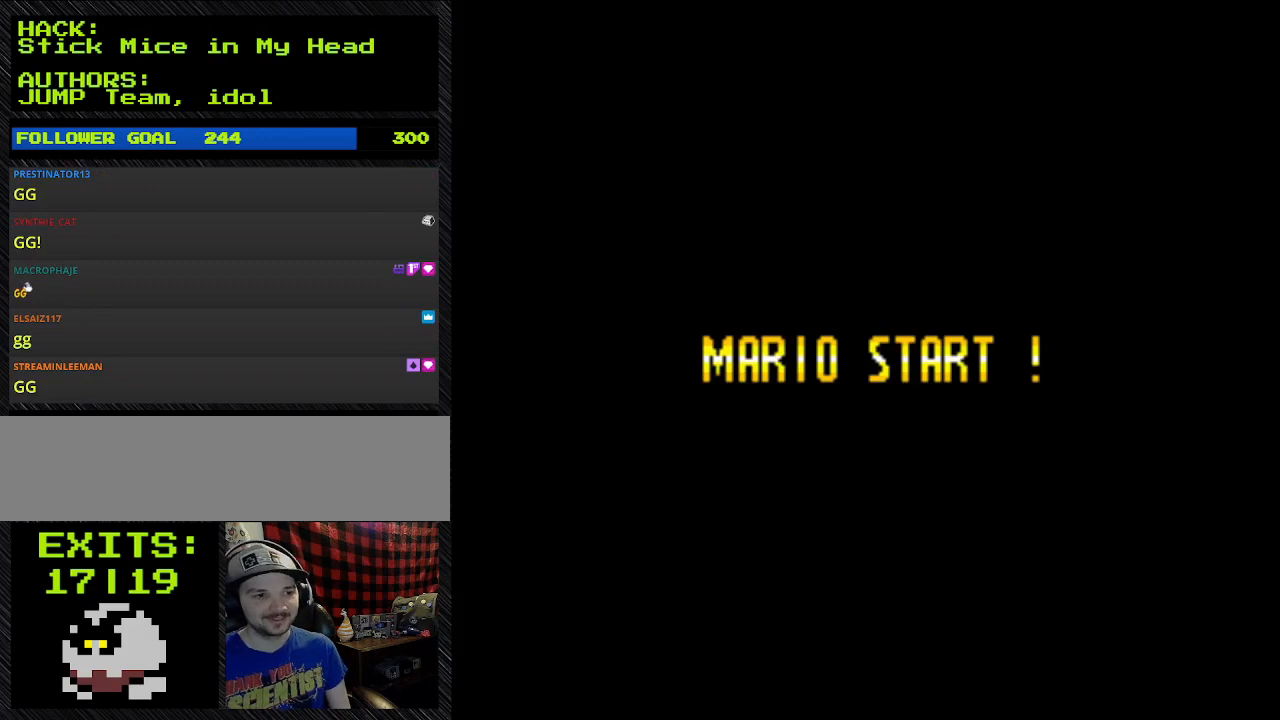
{"buttons": [], "events": []}
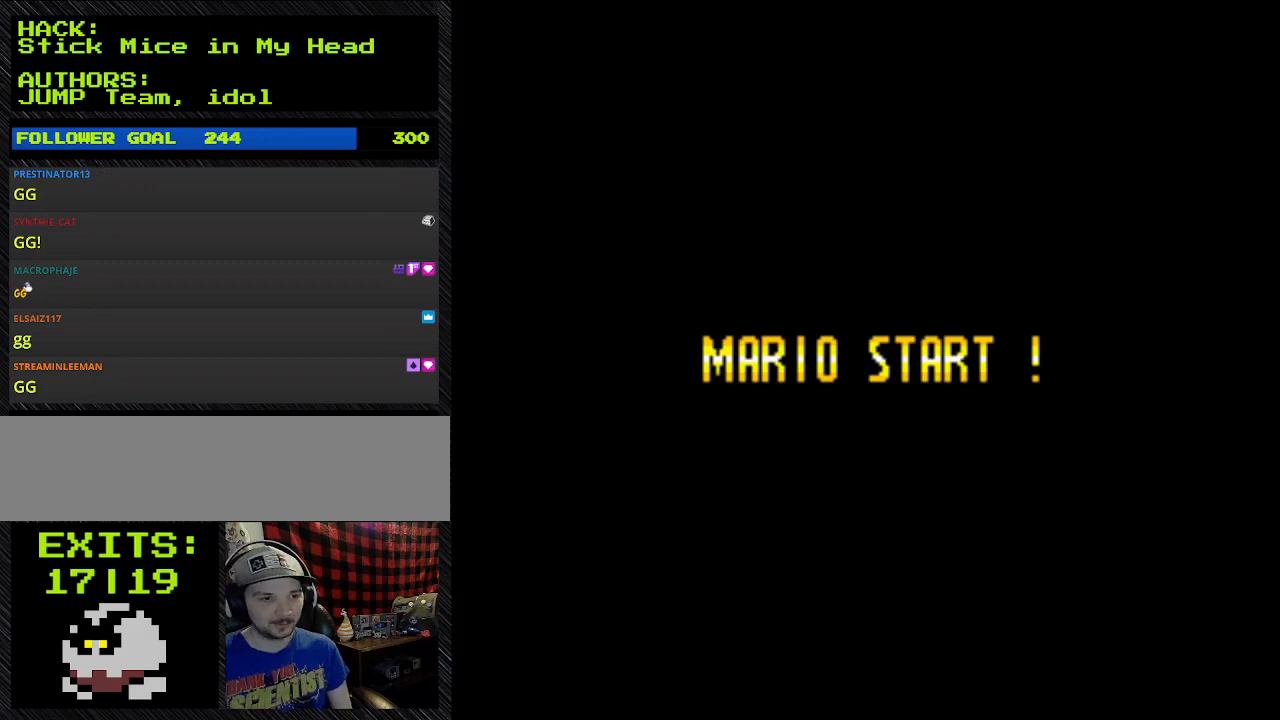
{"buttons": [], "events": []}
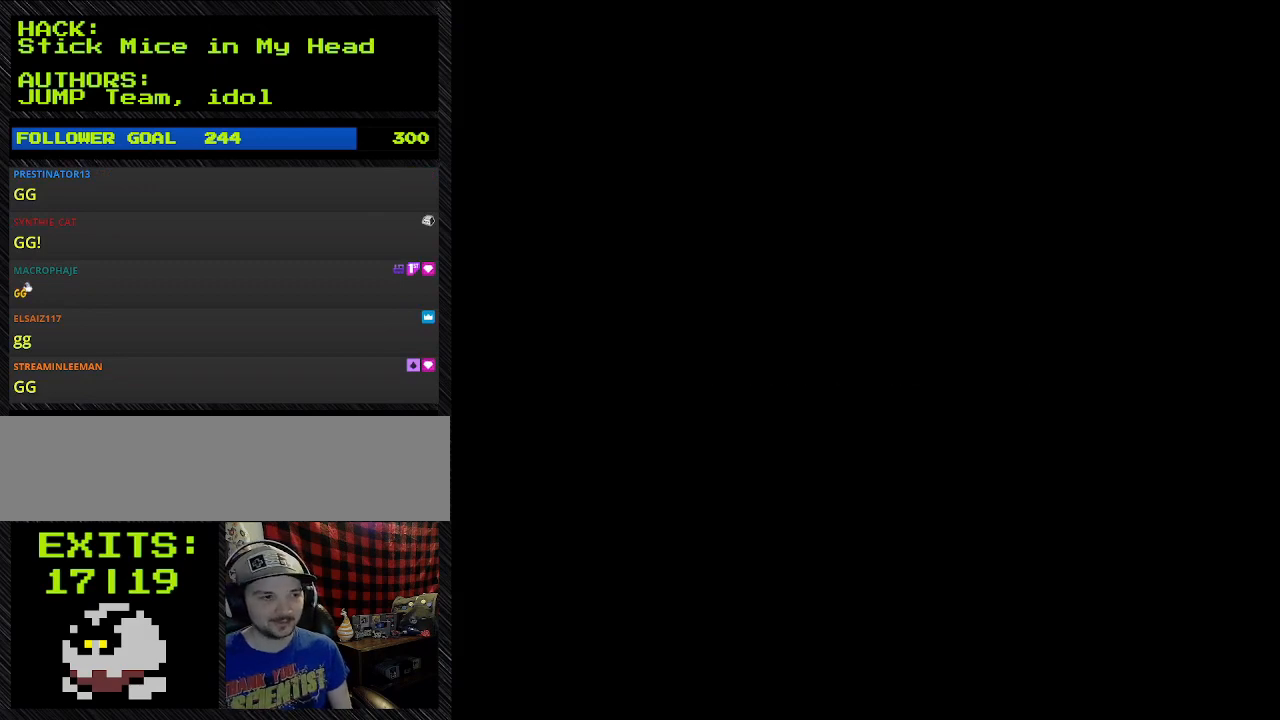
{"buttons": [], "events": []}
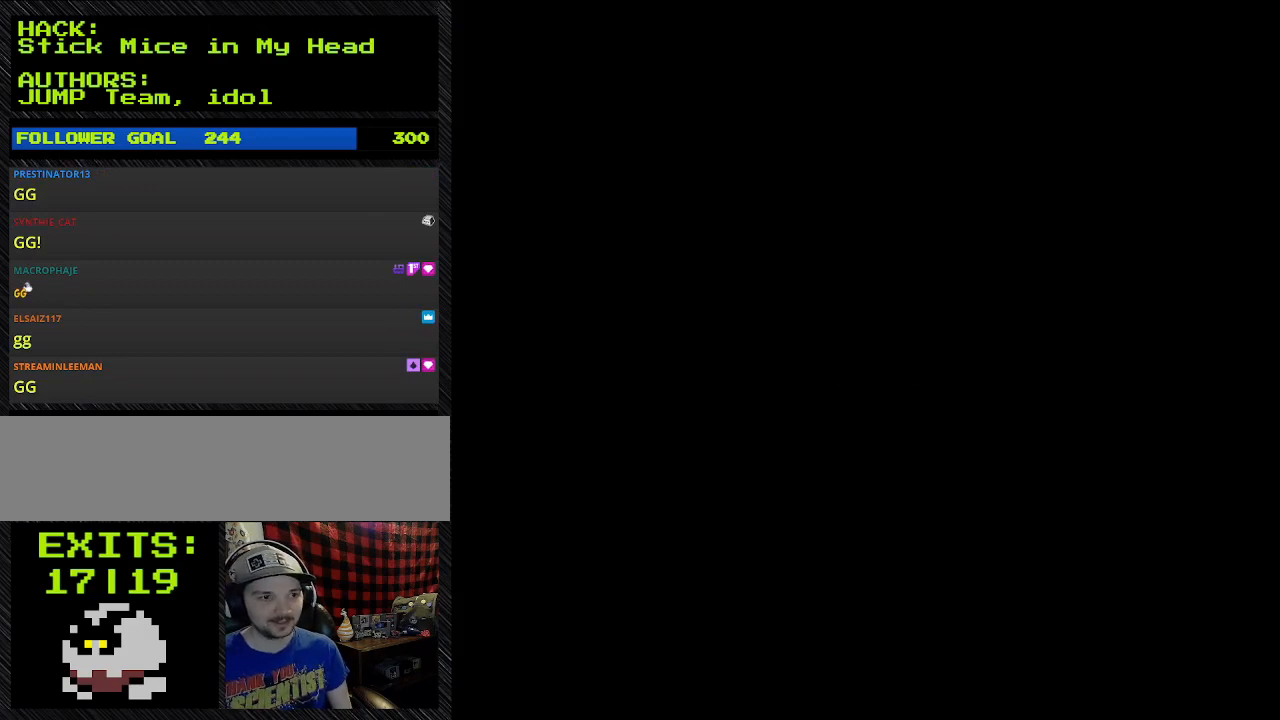
{"buttons": [], "events": []}
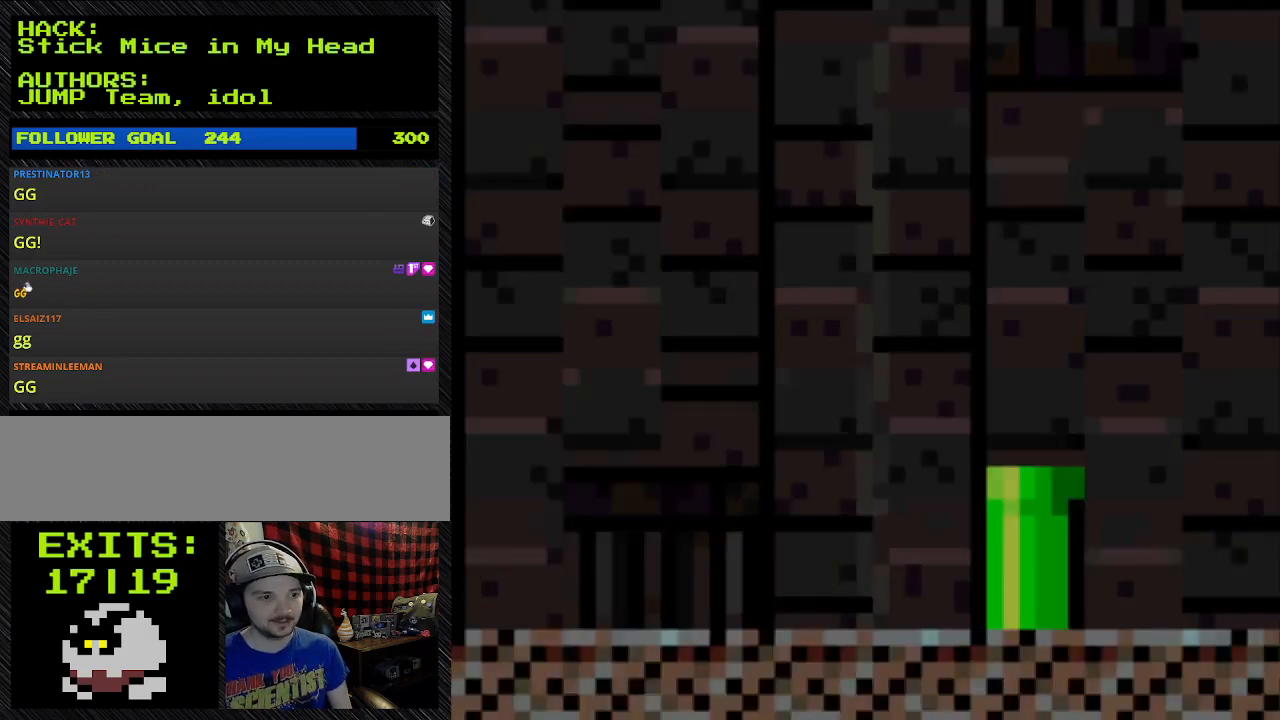
{"buttons": [], "events": []}
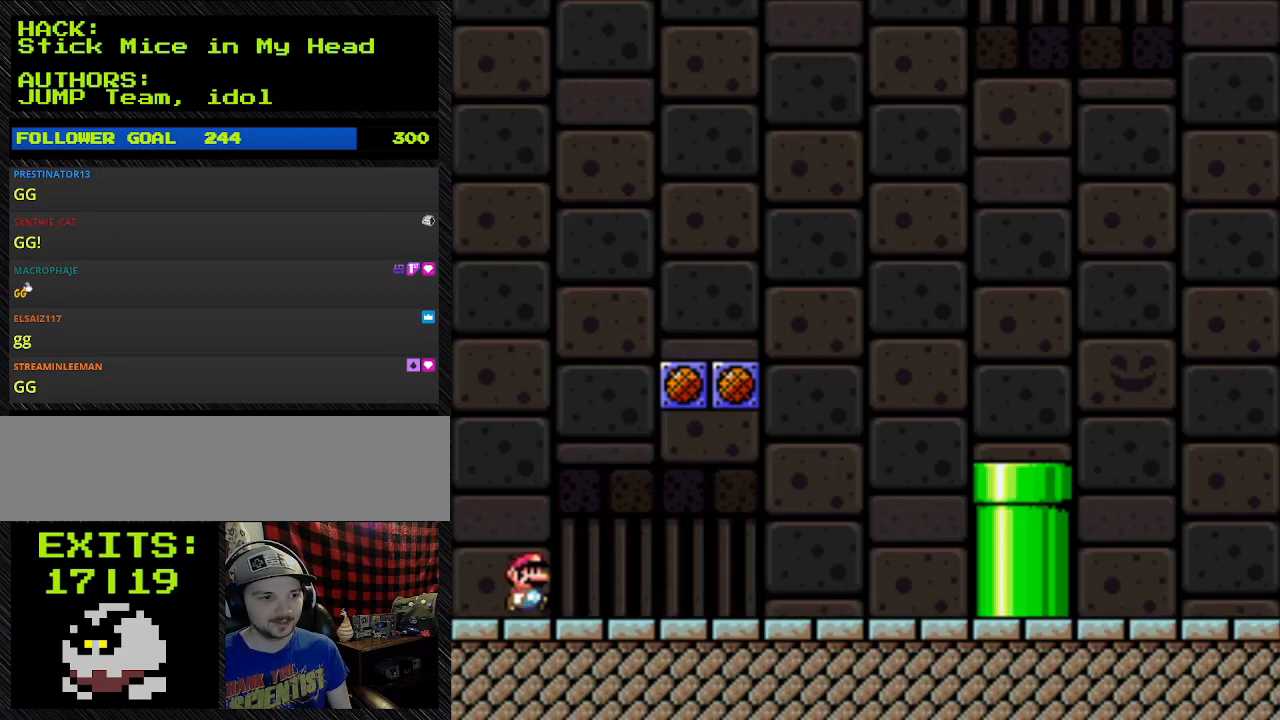
{"buttons": ["Y", "DPAD_RIGHT"], "events": [[100, "DPAD_RIGHT", "down"], [100, "Y", "down"]]}
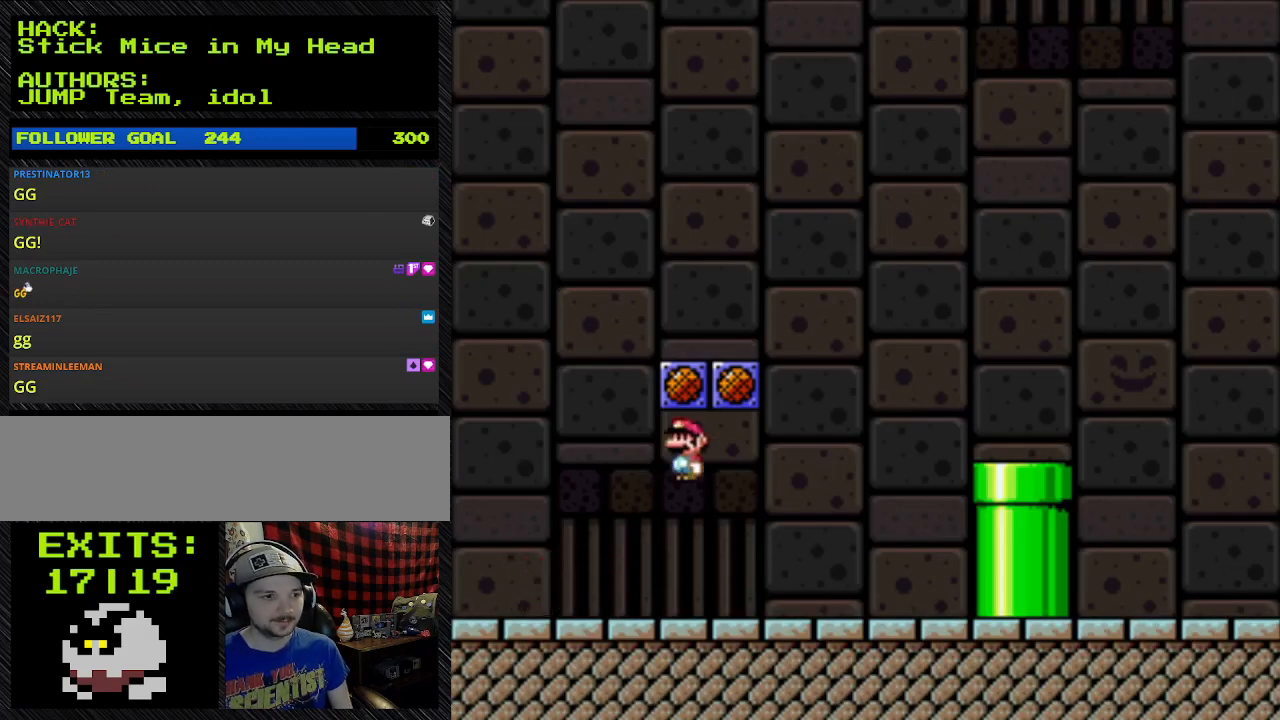
{"buttons": ["B", "Y", "DPAD_LEFT"], "events": [[100, "B", "down"], [100, "DPAD_LEFT", "down"], [100, "DPAD_RIGHT", "up"]]}
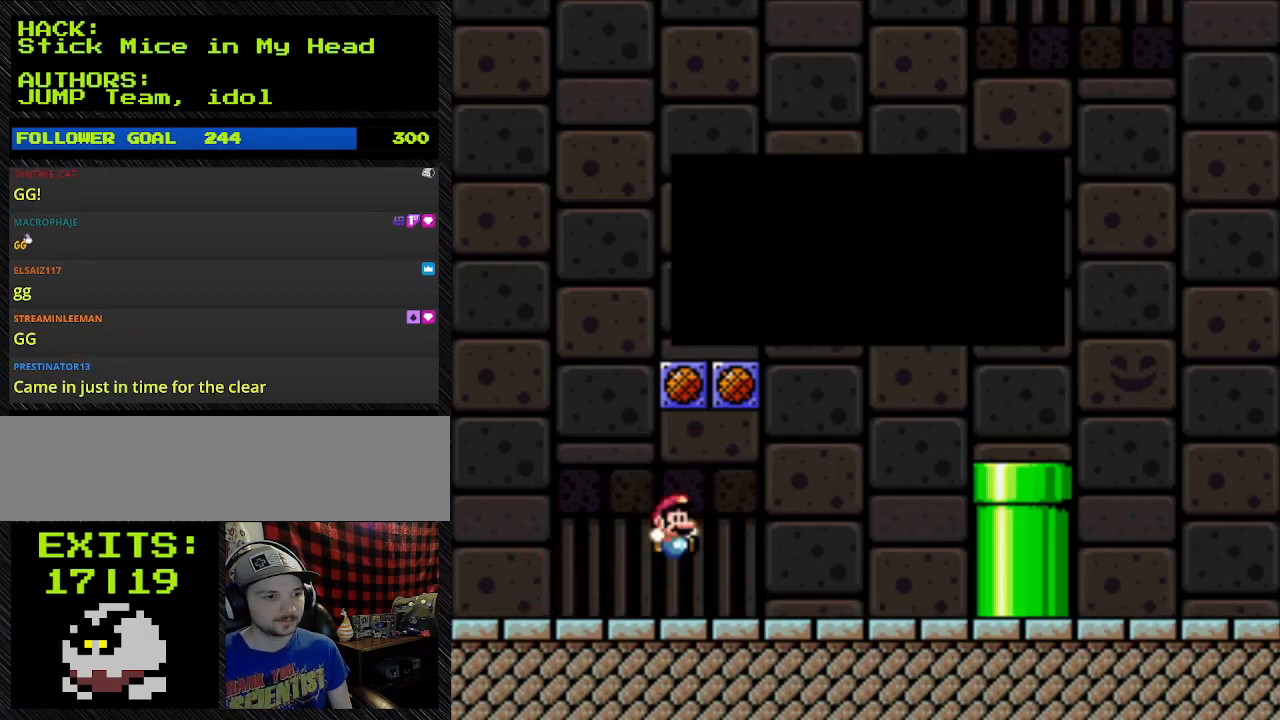
{"buttons": ["B", "Y"], "events": [[233, "DPAD_LEFT", "up"]]}
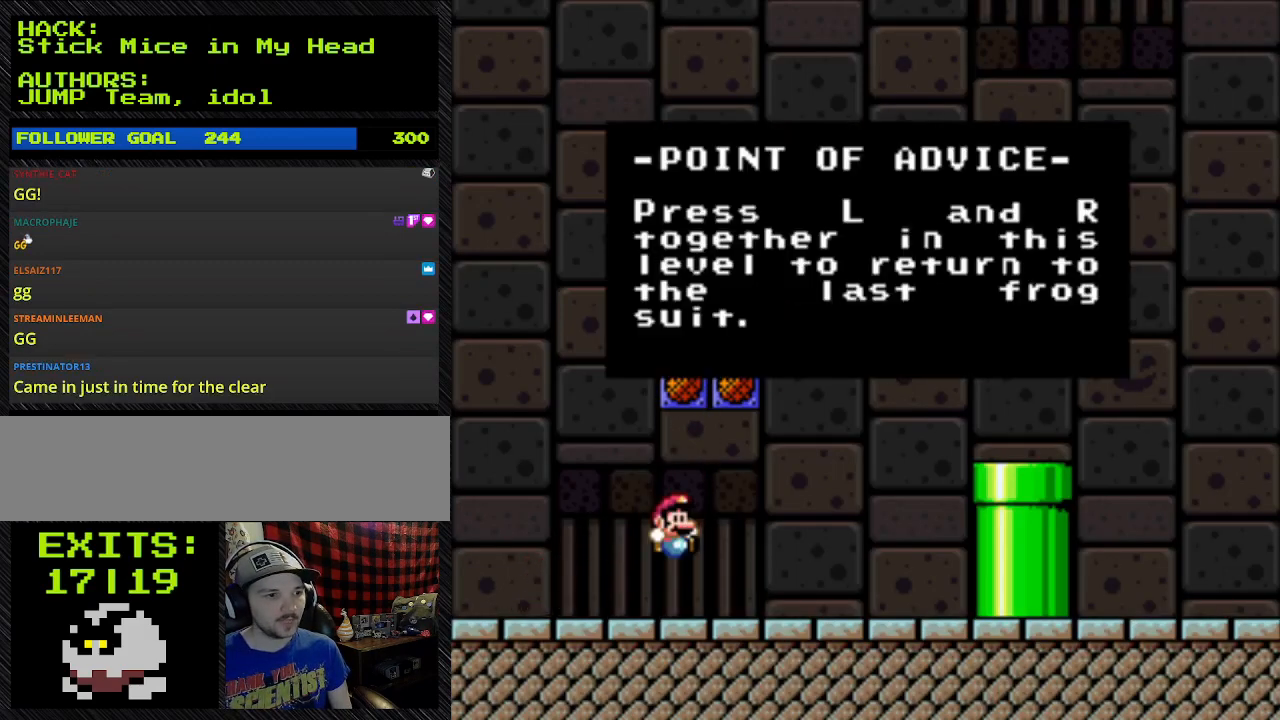
{"buttons": [], "events": [[100, "B", "up"], [100, "Y", "up"]]}
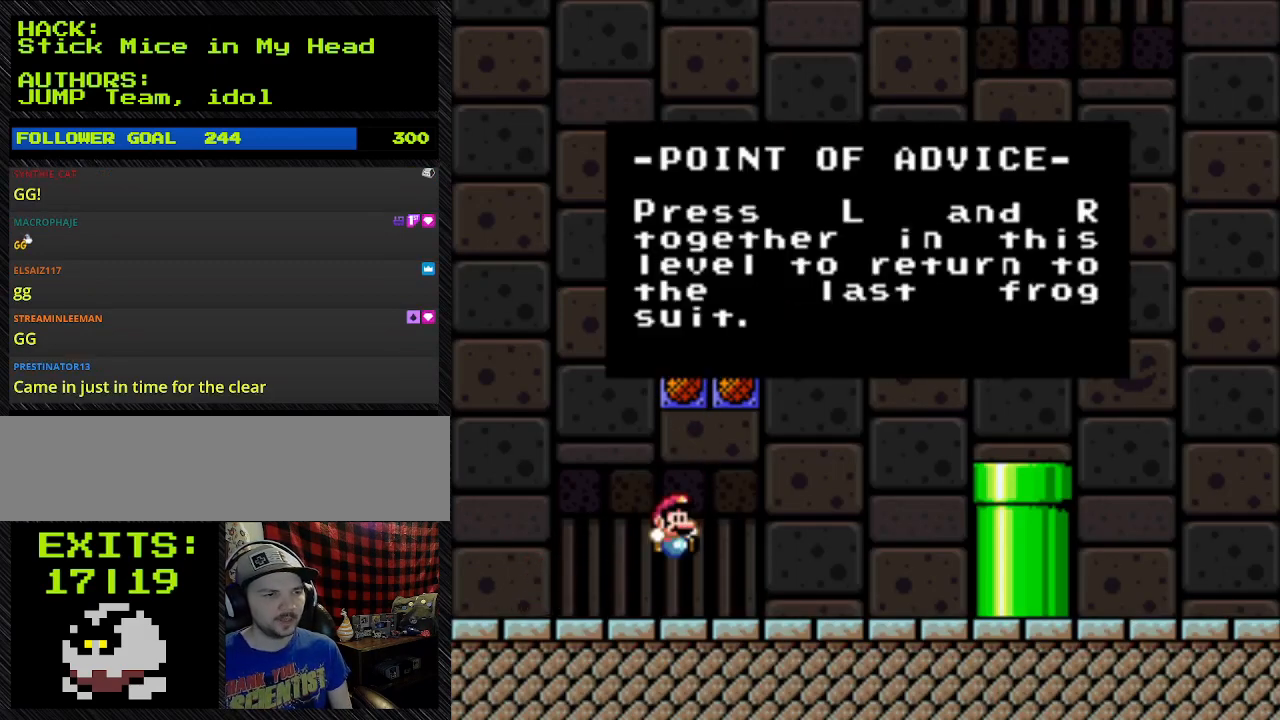
{"buttons": [], "events": []}
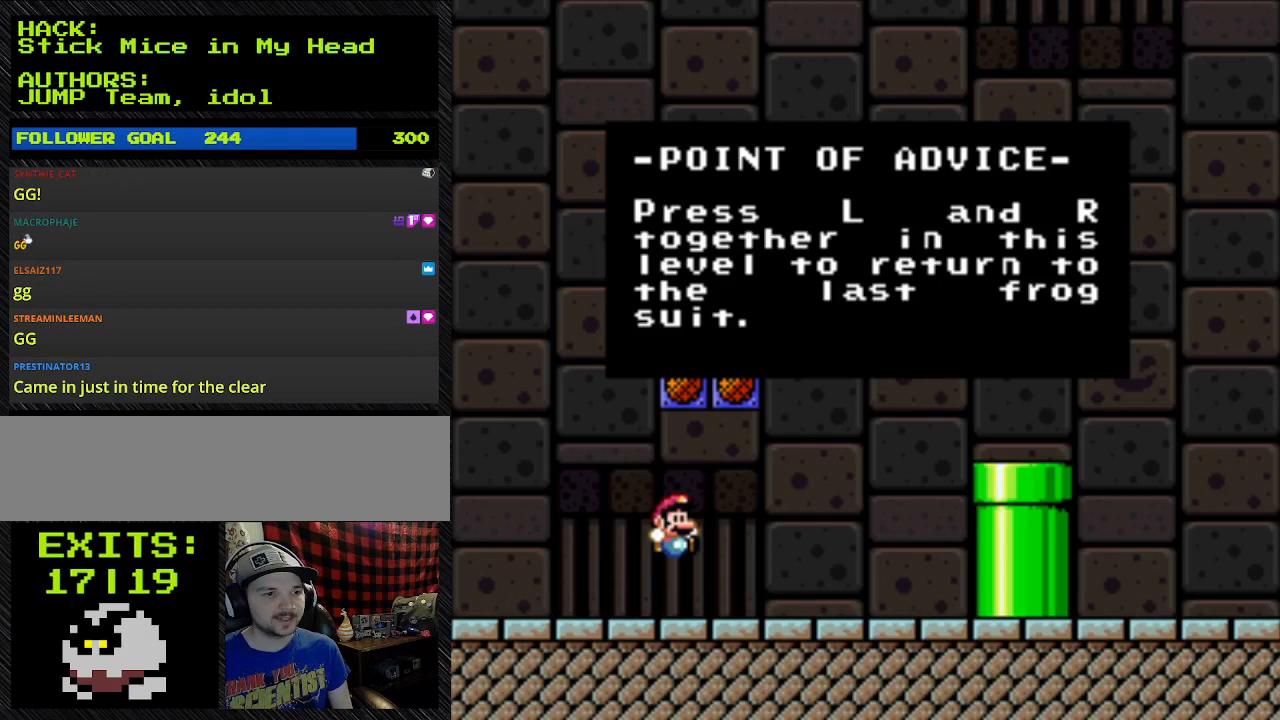
{"buttons": [], "events": []}
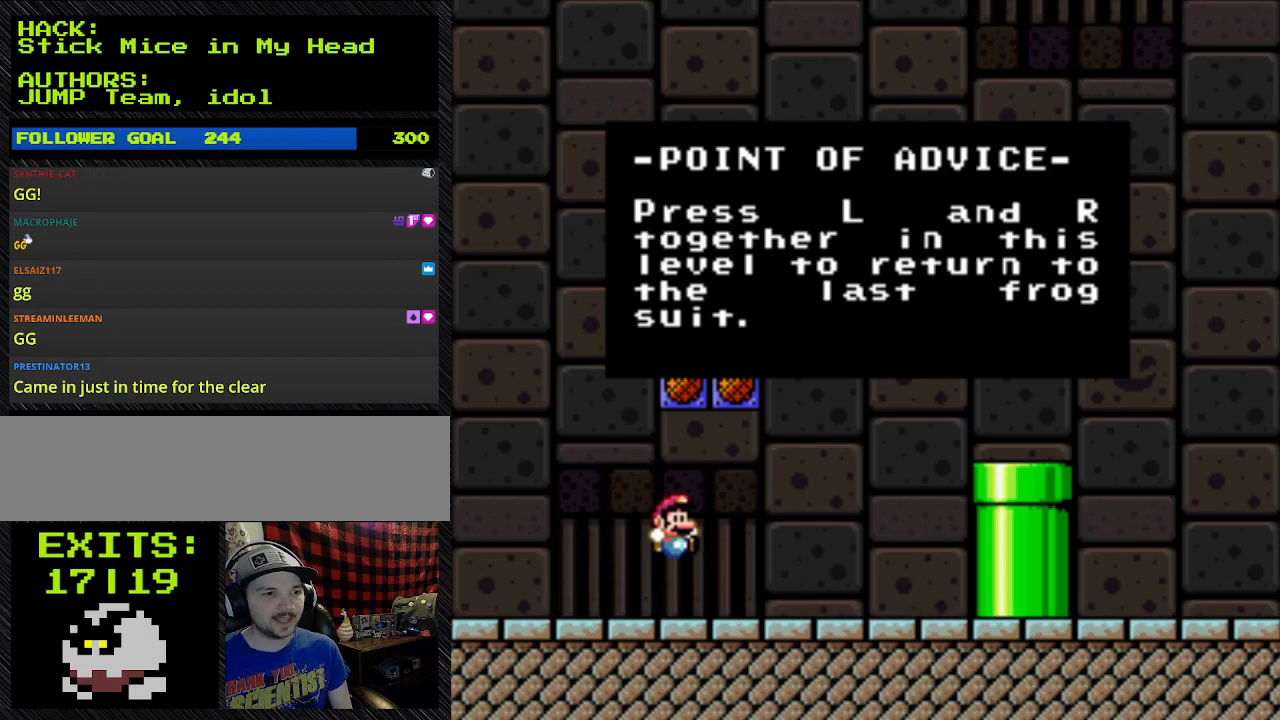
{"buttons": [], "events": []}
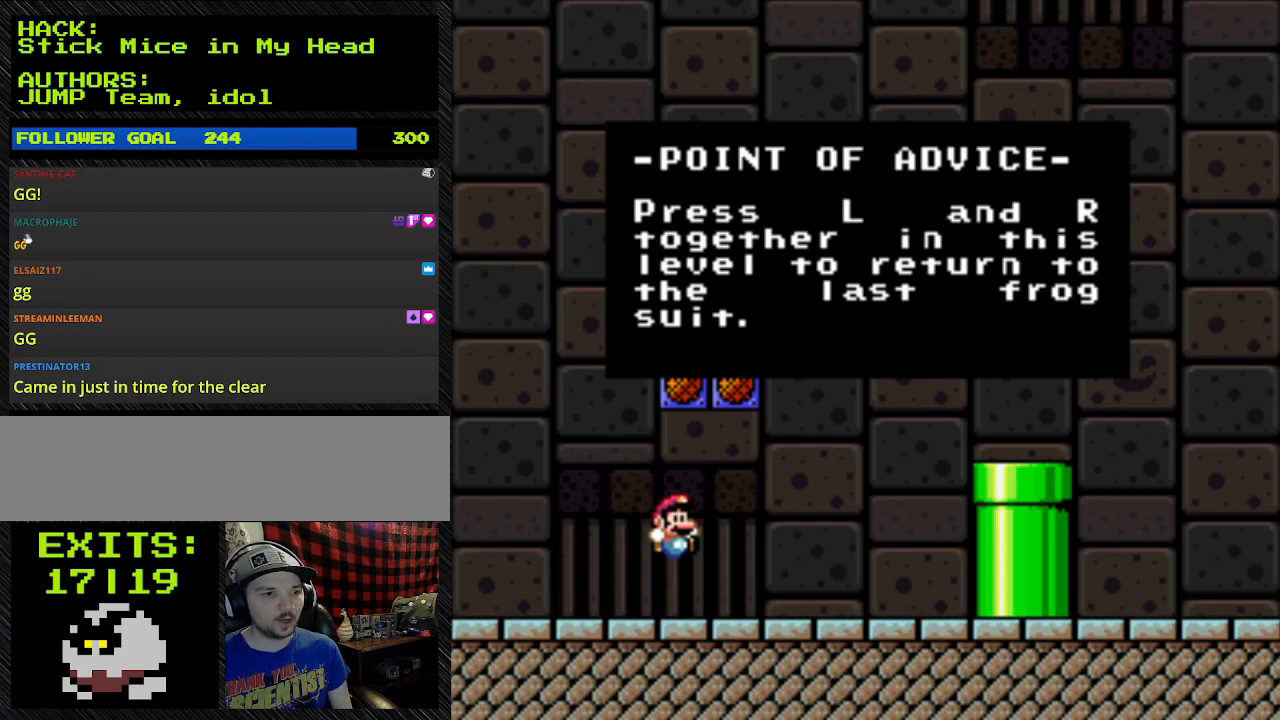
{"buttons": [], "events": []}
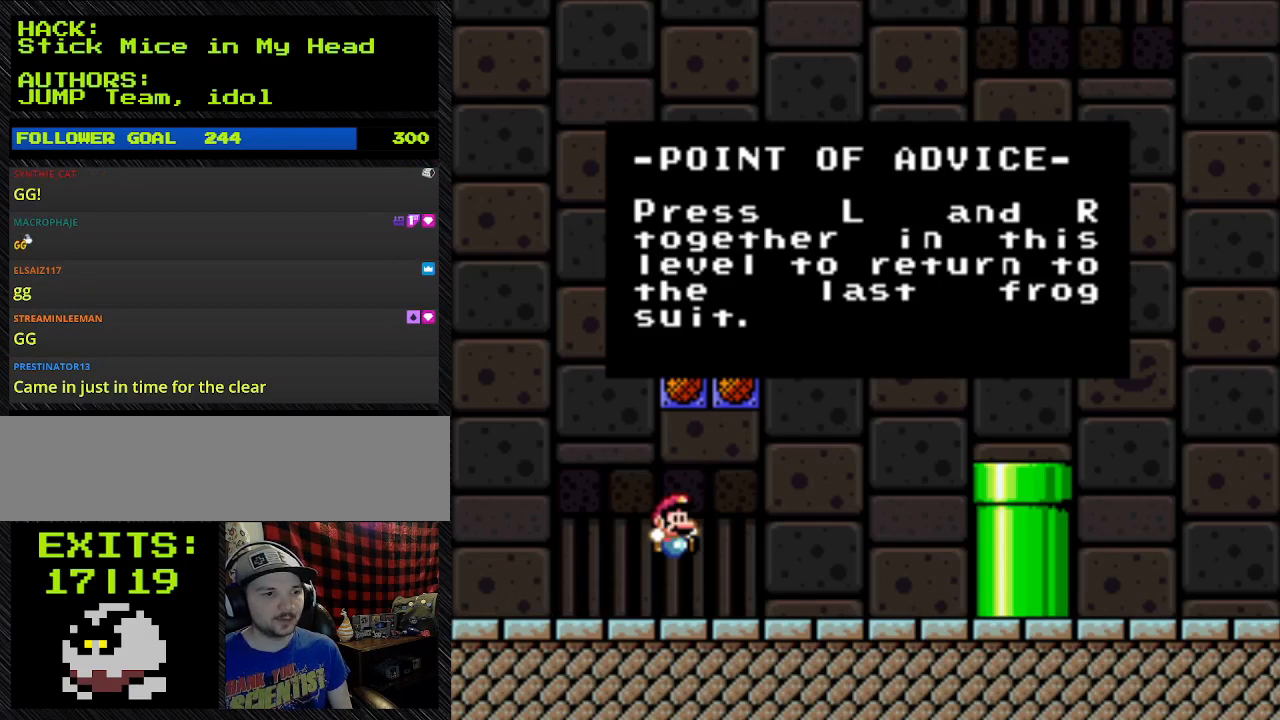
{"buttons": [], "events": []}
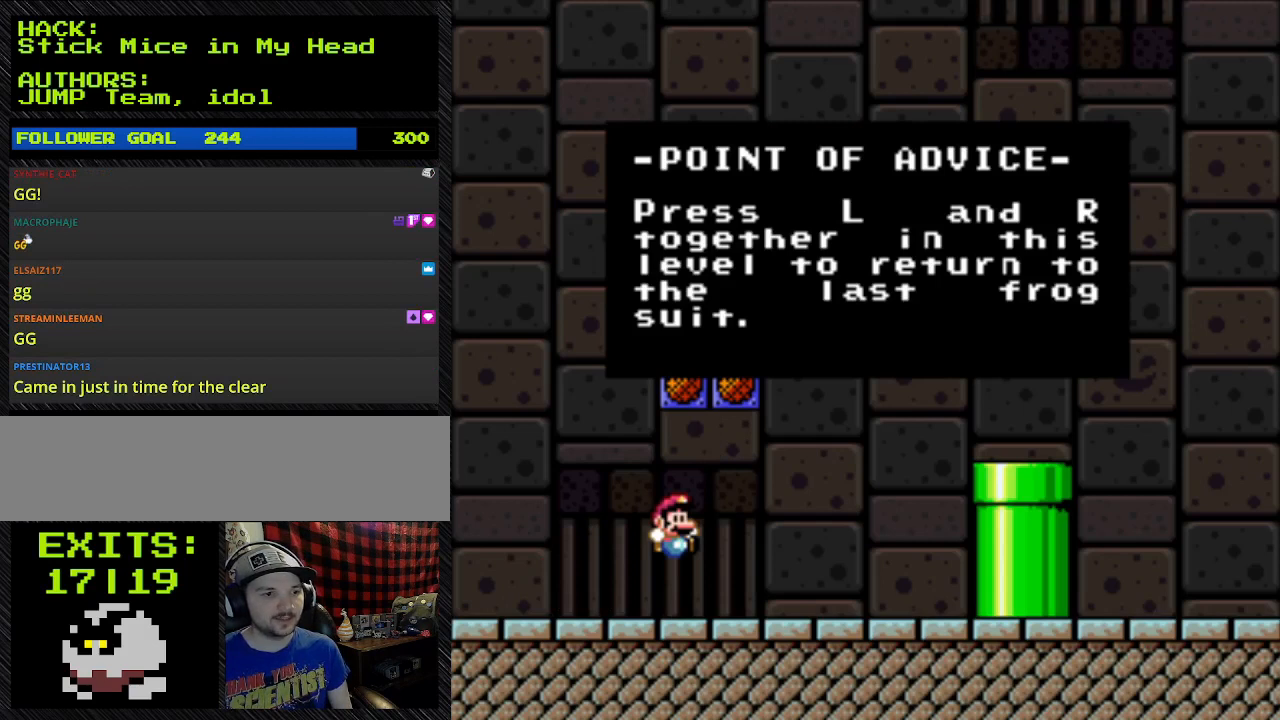
{"buttons": [], "events": []}
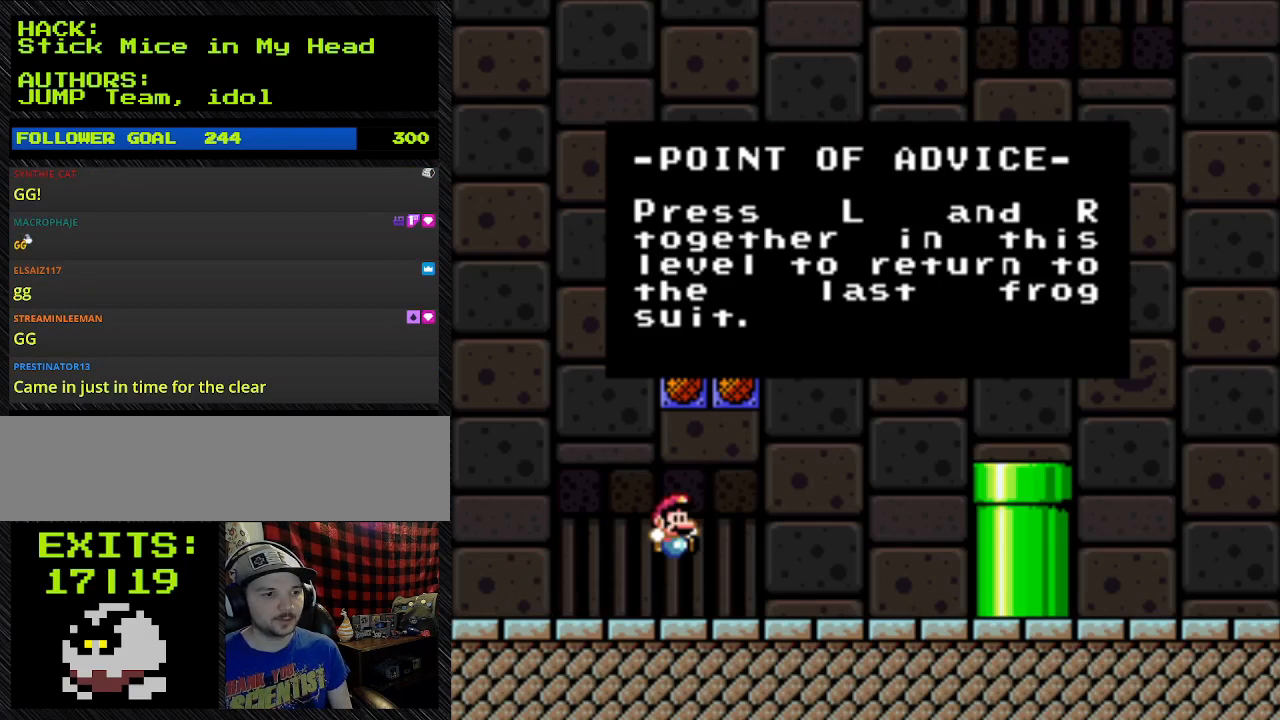
{"buttons": [], "events": []}
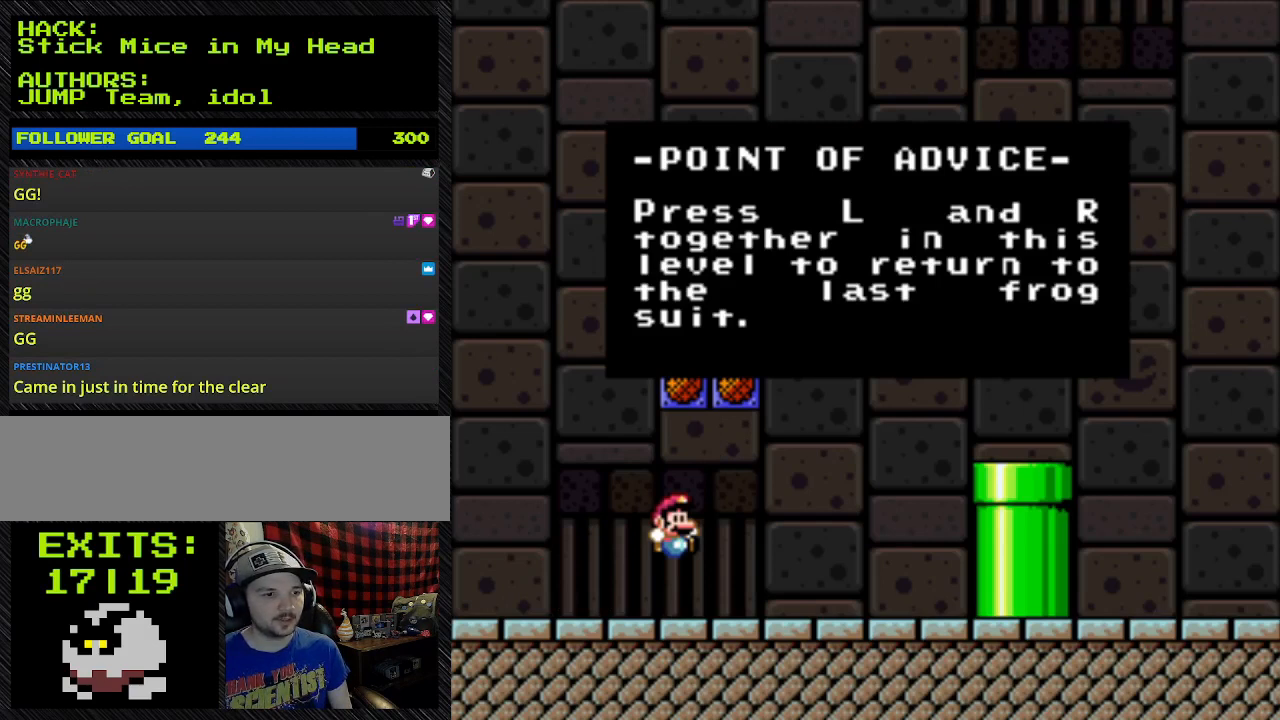
{"buttons": [], "events": []}
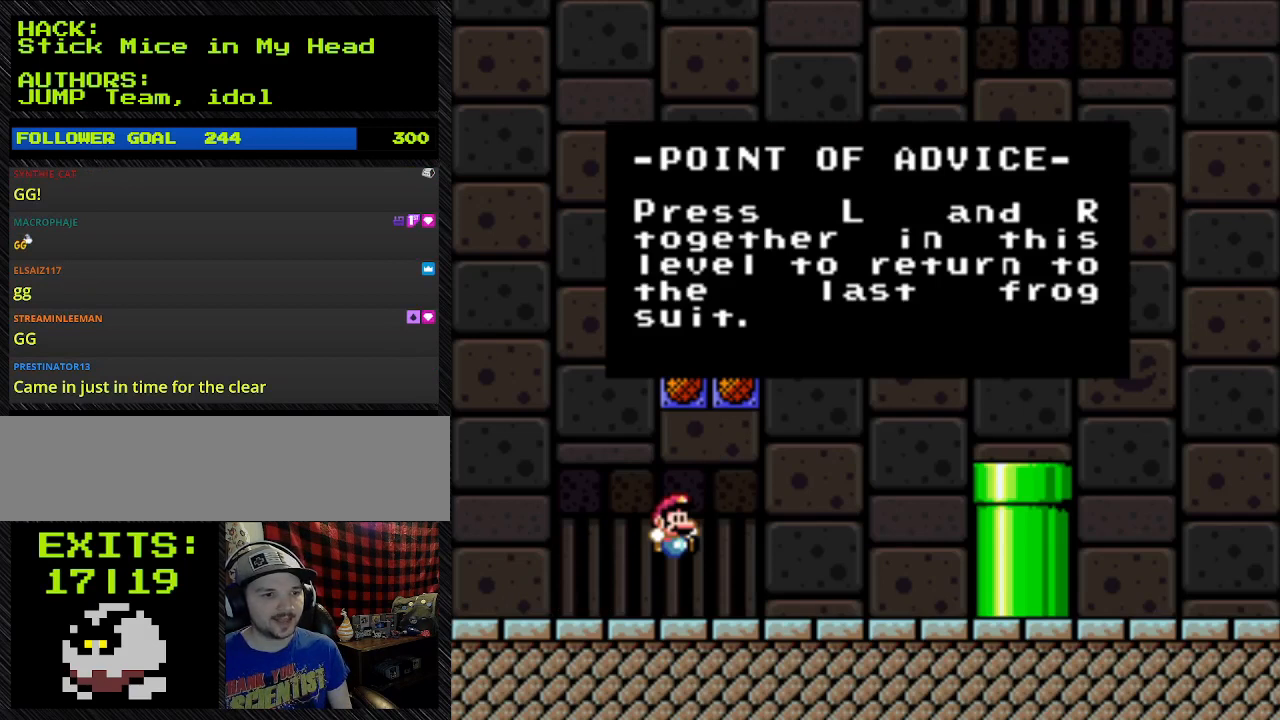
{"buttons": [], "events": []}
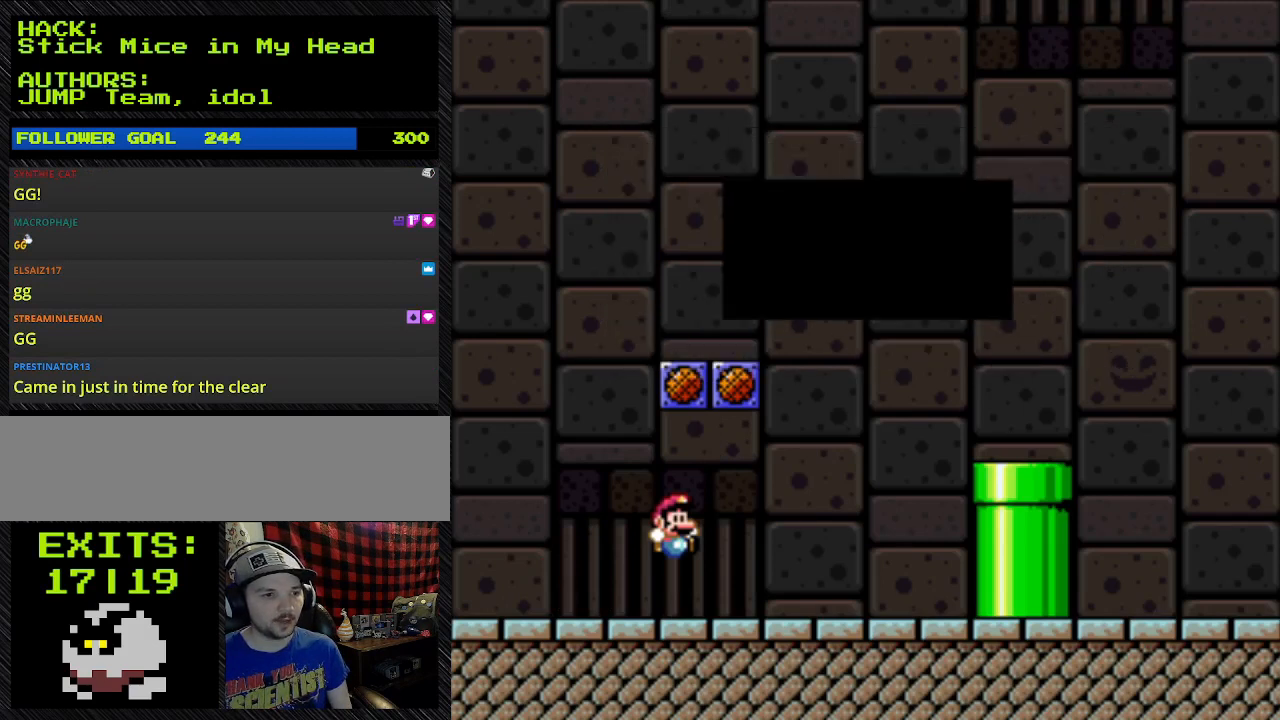
{"buttons": ["A"], "events": [[33, "A", "down"]]}
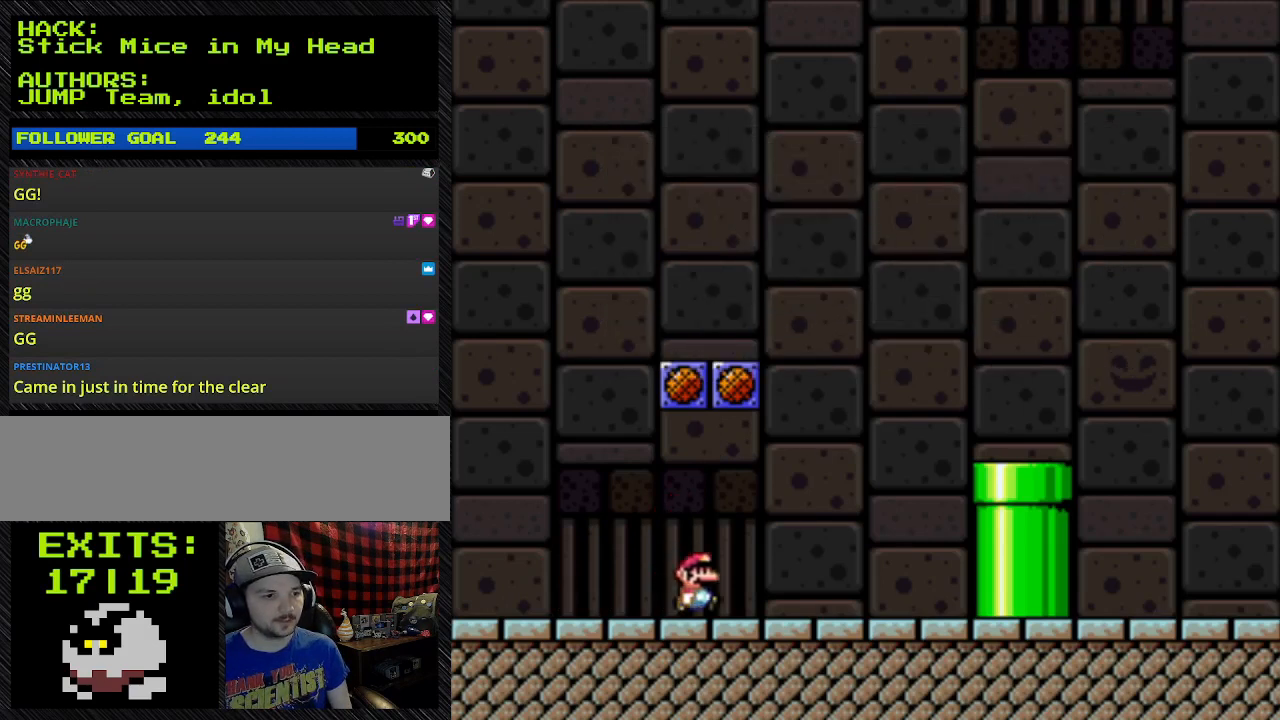
{"buttons": ["Y", "DPAD_RIGHT"], "events": [[33, "A", "up"], [300, "DPAD_RIGHT", "down"], [300, "Y", "down"]]}